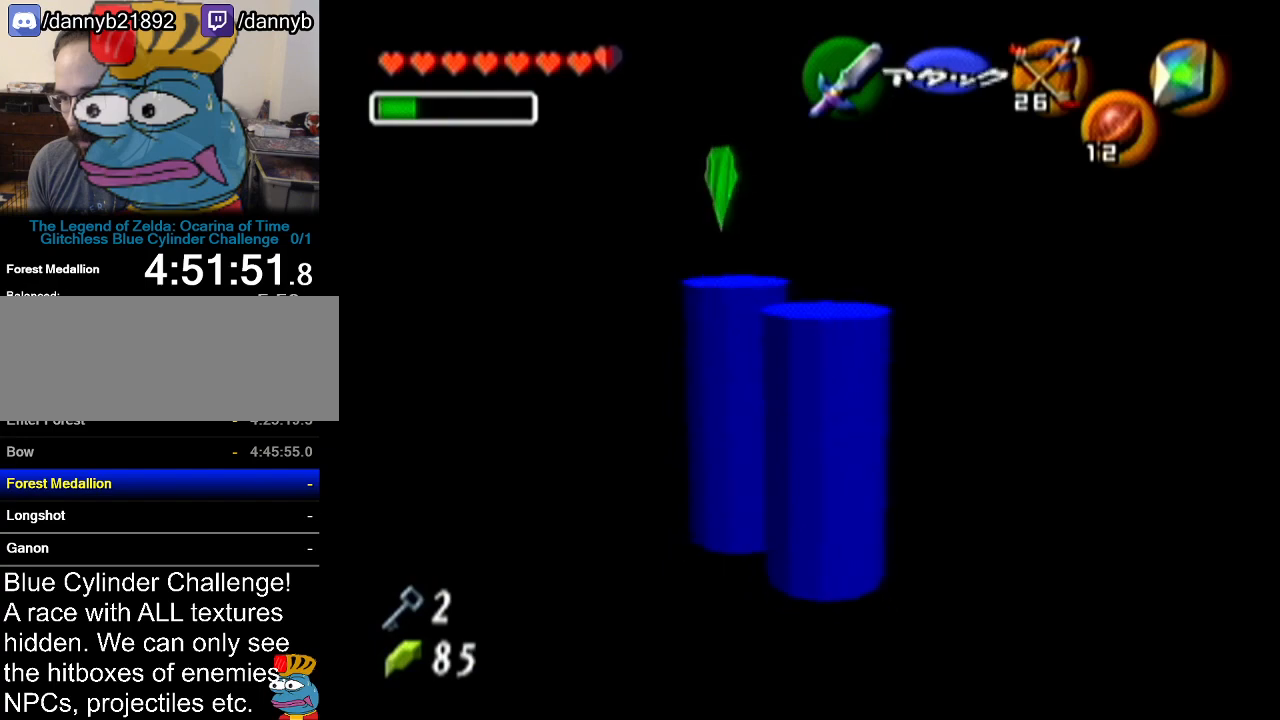
Gameplay with a controller (Nintendo layout); each line is a JSON object with the inputs held at the frame after it. "events" lists button and stick changes between this image and that frame as [ms after this image, input, new state], when the widget could be followed in between. Not read: L3 R3.
{"buttons": [], "left_stick": "up-left", "events": [[51, "left_stick", "up"], [217, "left_stick", "up-left"]]}
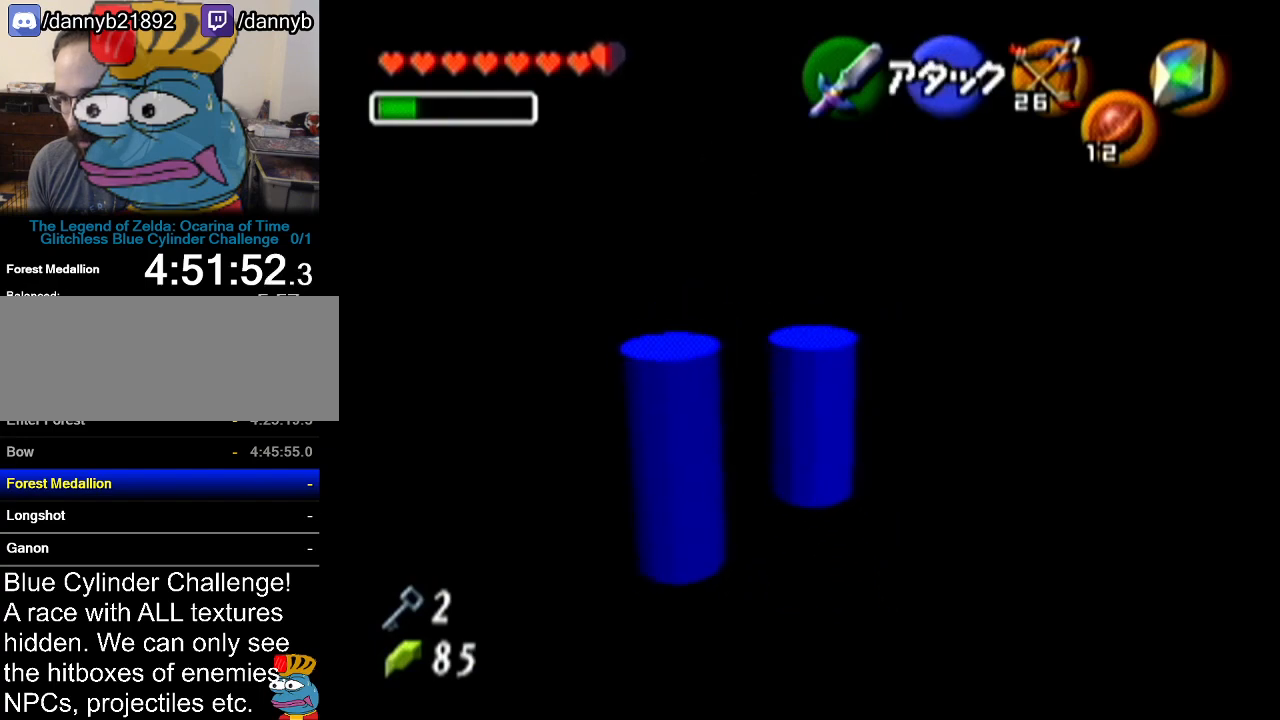
{"buttons": ["Z"], "left_stick": "center", "events": [[367, "Z", "down"], [367, "left_stick", "center"]]}
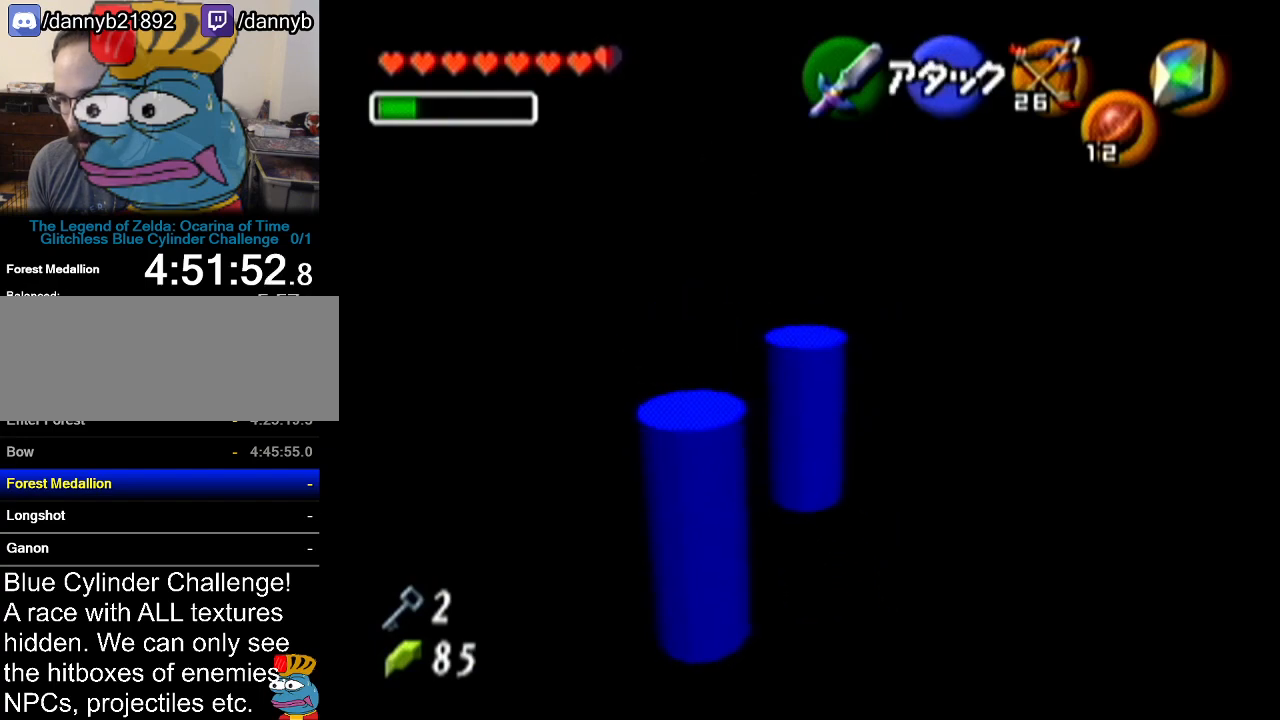
{"buttons": ["Z"], "left_stick": "down", "events": [[50, "left_stick", "down"]]}
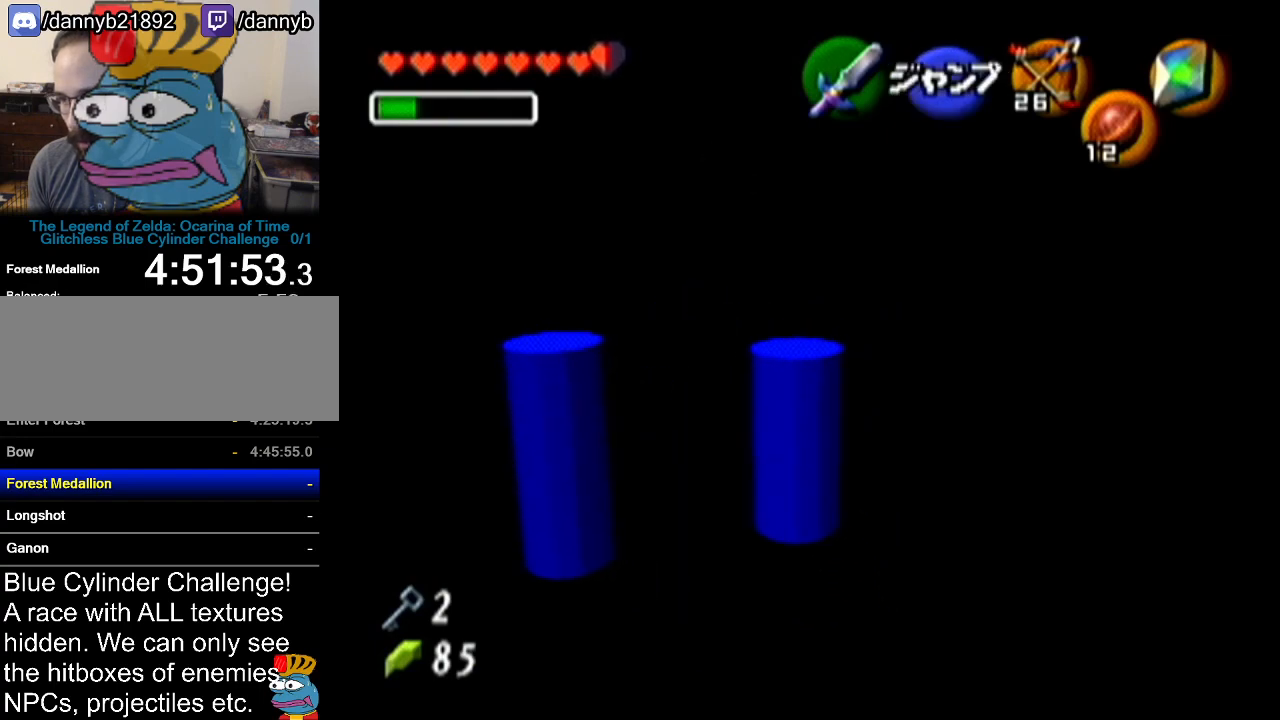
{"buttons": ["Z", "C_LEFT"], "left_stick": "down", "events": [[150, "C_LEFT", "down"], [184, "R1", "down"], [467, "R1", "up"]]}
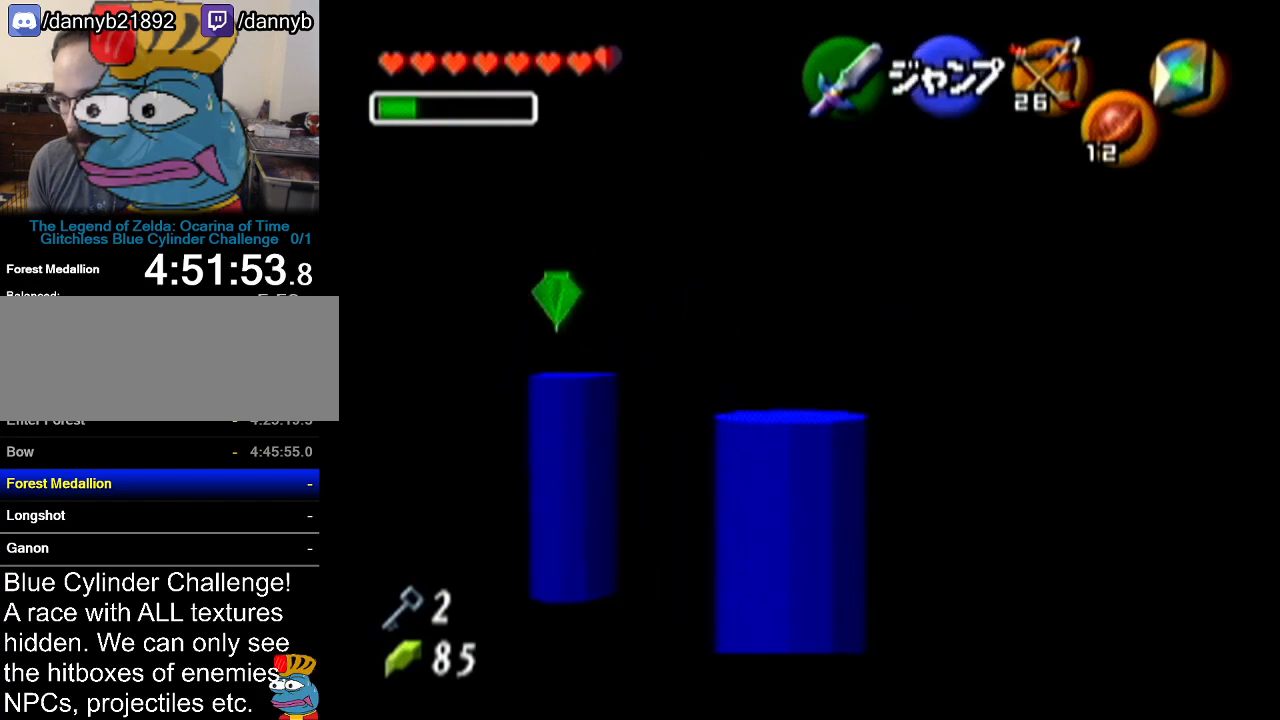
{"buttons": [], "left_stick": "center", "events": [[34, "C_LEFT", "up"], [368, "left_stick", "center"], [434, "Z", "up"]]}
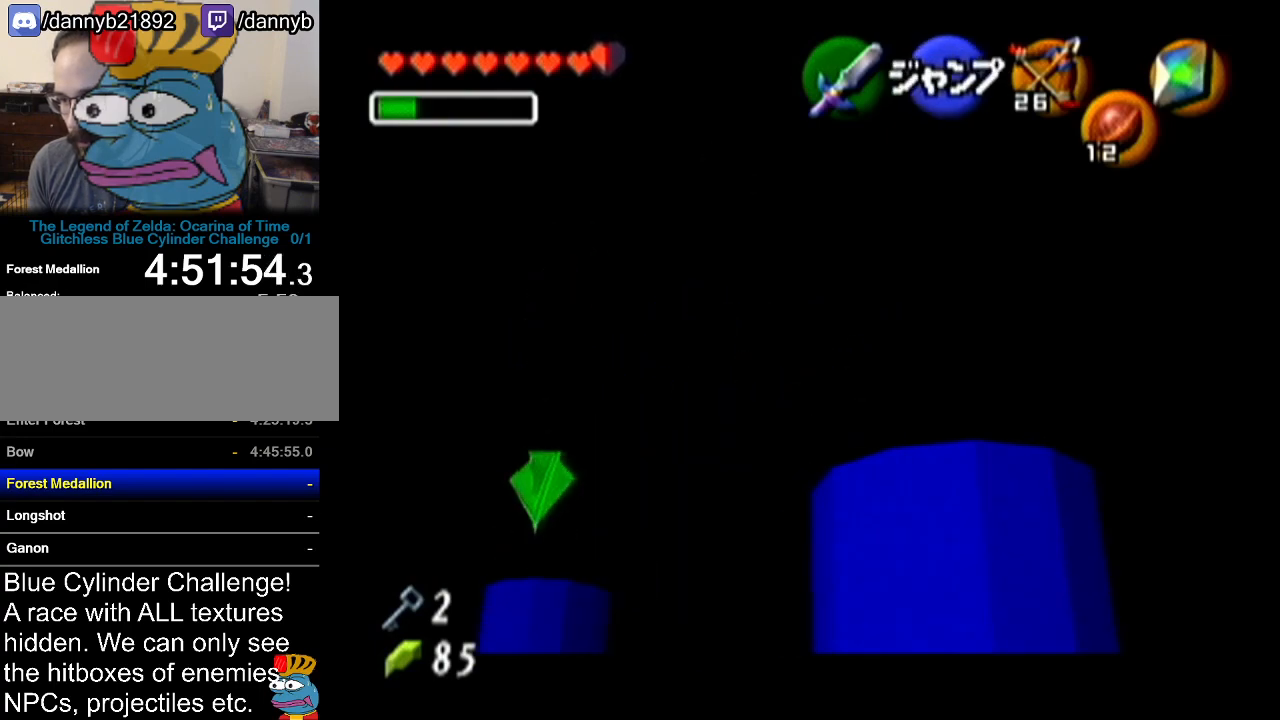
{"buttons": [], "left_stick": "down", "events": [[400, "left_stick", "down"]]}
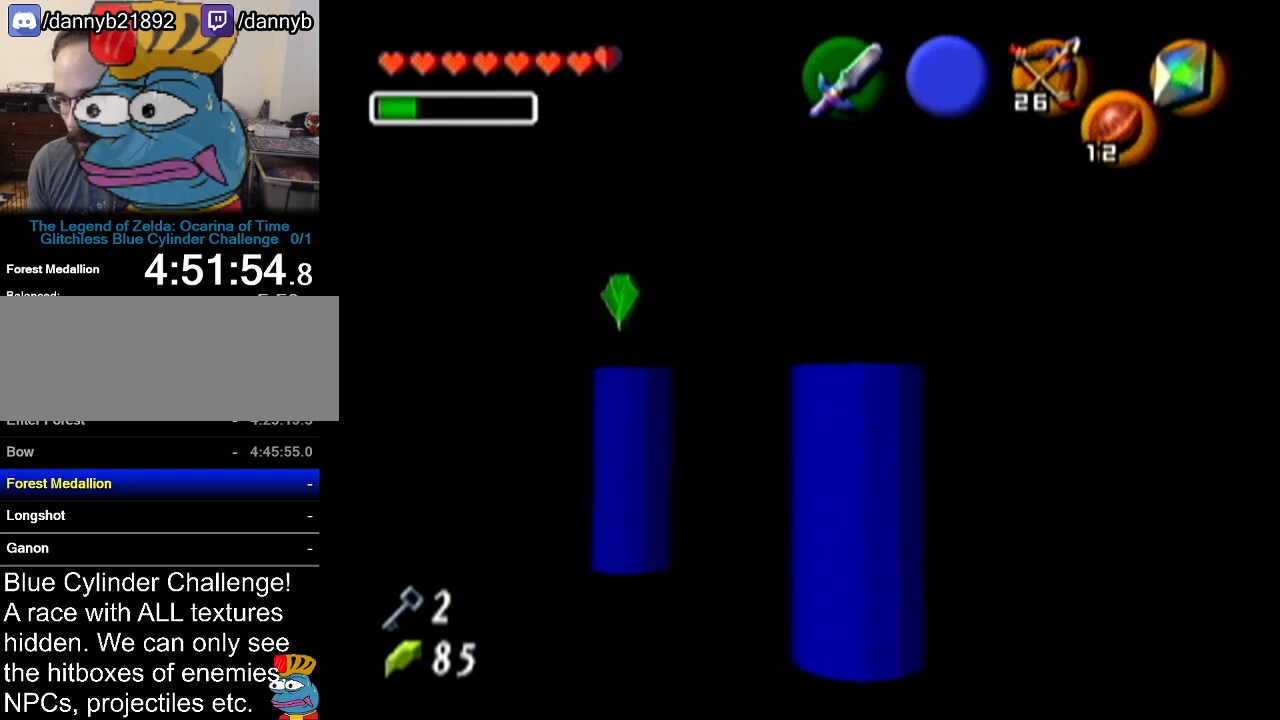
{"buttons": ["Z"], "left_stick": "up", "events": [[150, "A", "down"], [367, "A", "up"], [367, "Z", "down"], [400, "left_stick", "up"]]}
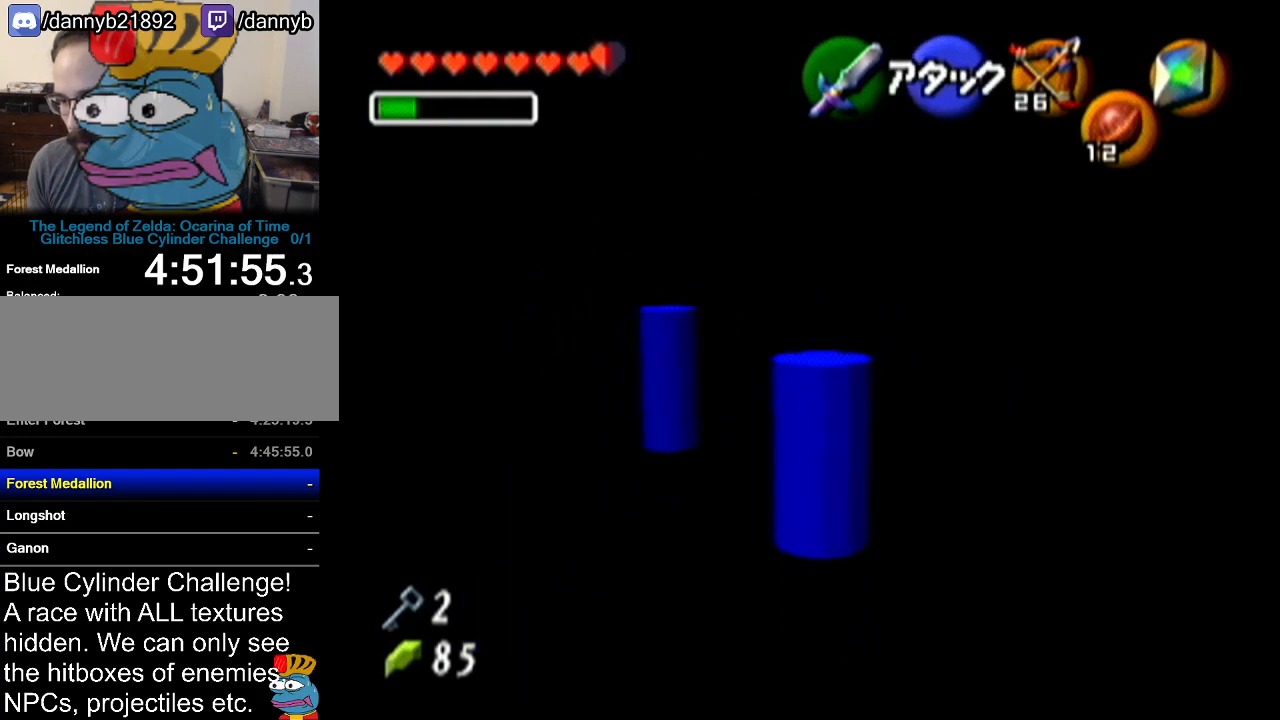
{"buttons": ["A", "Z"], "left_stick": "up", "events": [[467, "A", "down"]]}
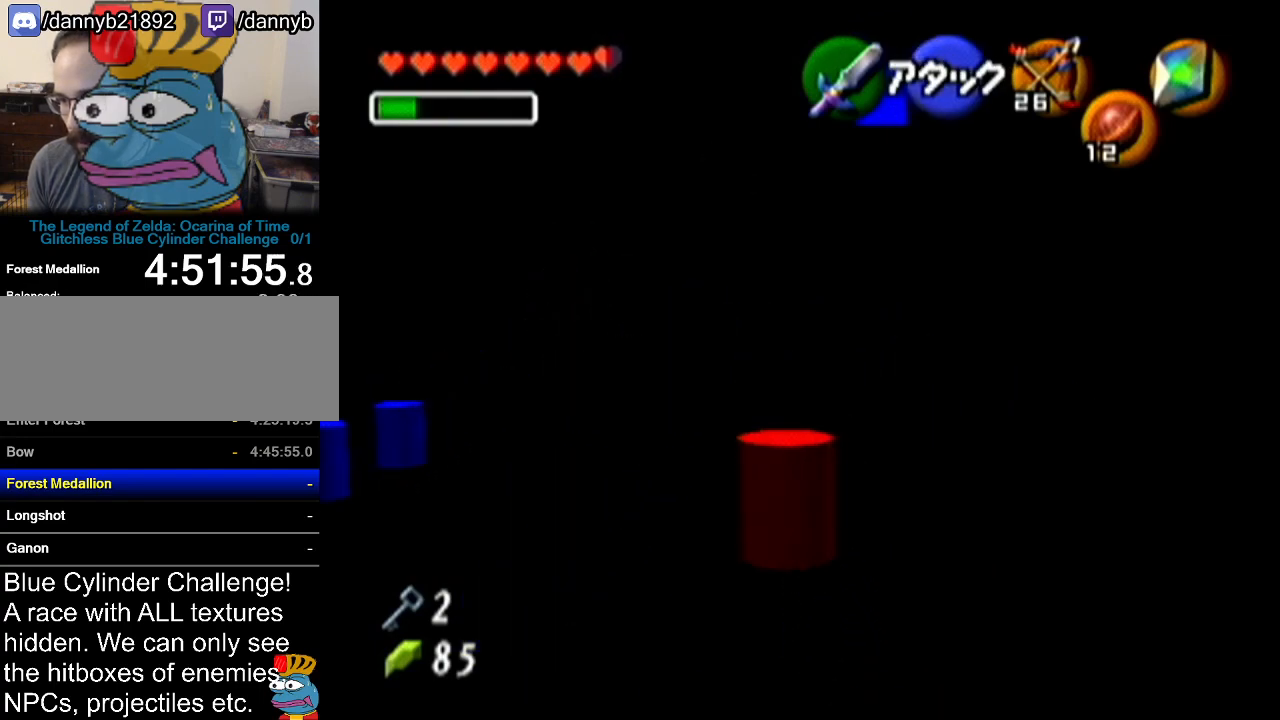
{"buttons": ["Z"], "left_stick": "up", "events": [[251, "DPAD_UP", "down"], [284, "A", "up"], [284, "DPAD_UP", "up"]]}
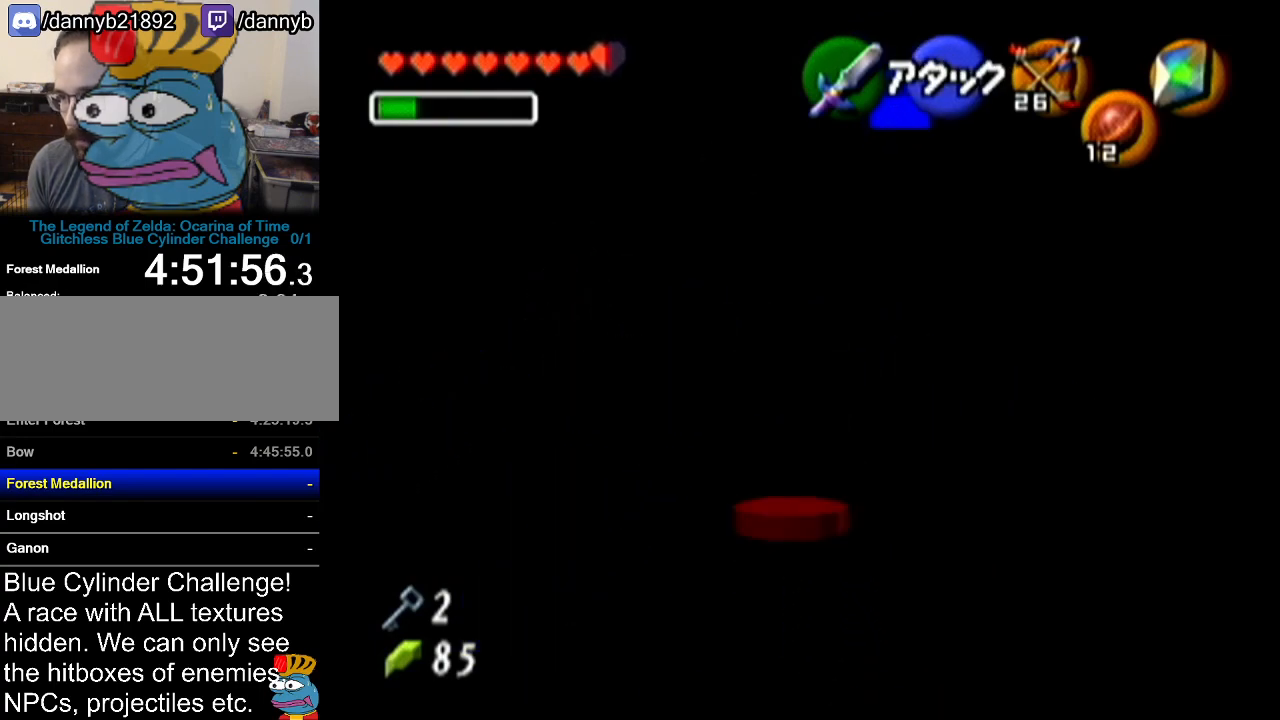
{"buttons": ["Z"], "left_stick": "up", "events": []}
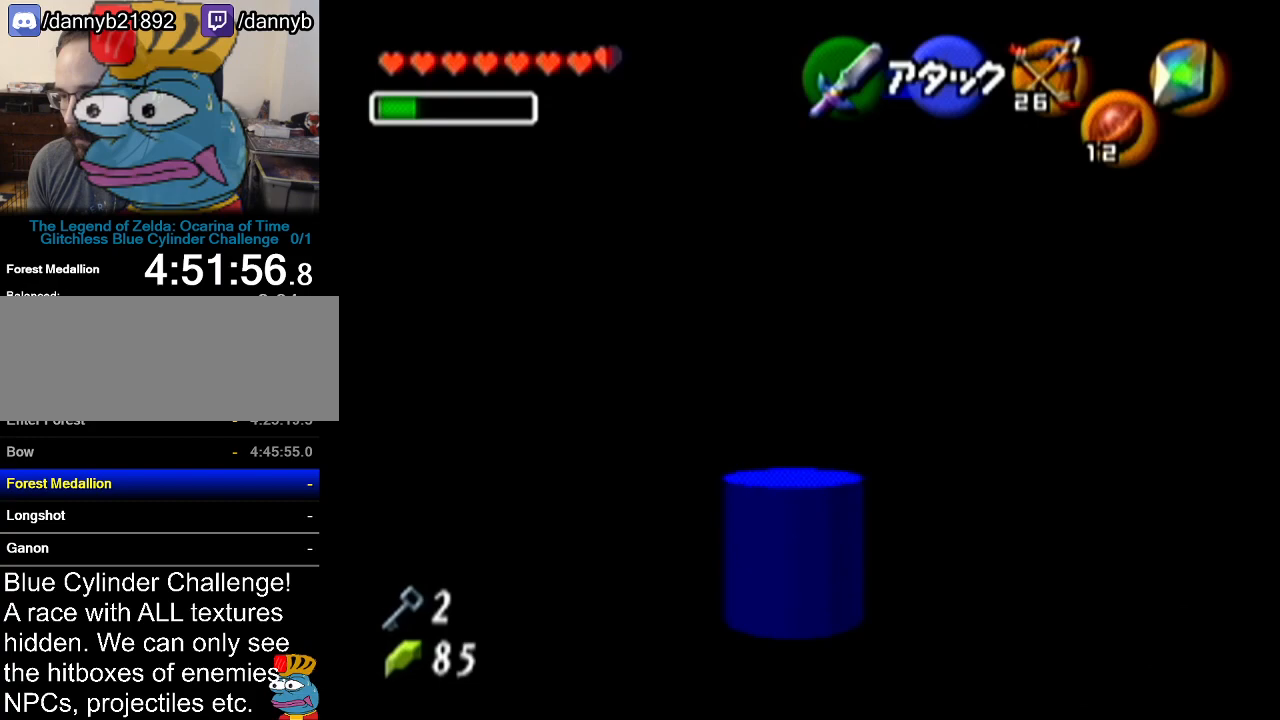
{"buttons": ["Z"], "left_stick": "right", "events": [[216, "left_stick", "center"], [367, "left_stick", "right"]]}
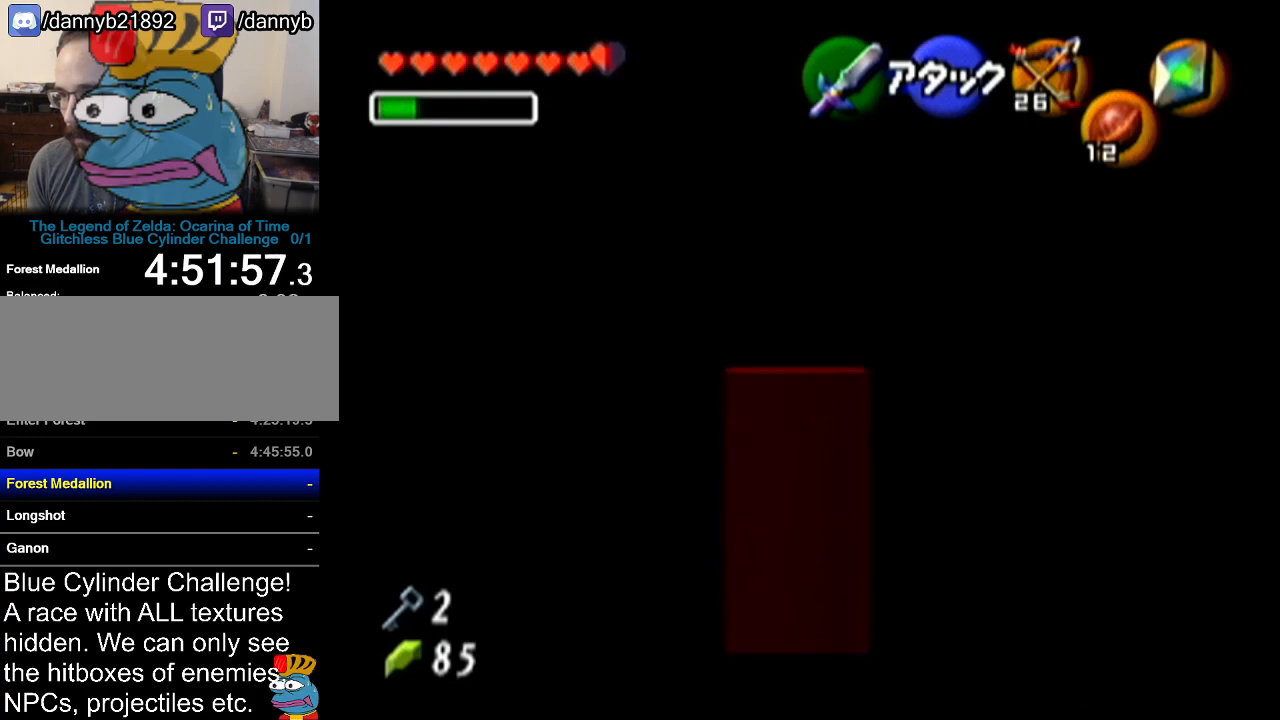
{"buttons": ["Z"], "left_stick": "up", "events": [[400, "left_stick", "center"], [484, "left_stick", "up"]]}
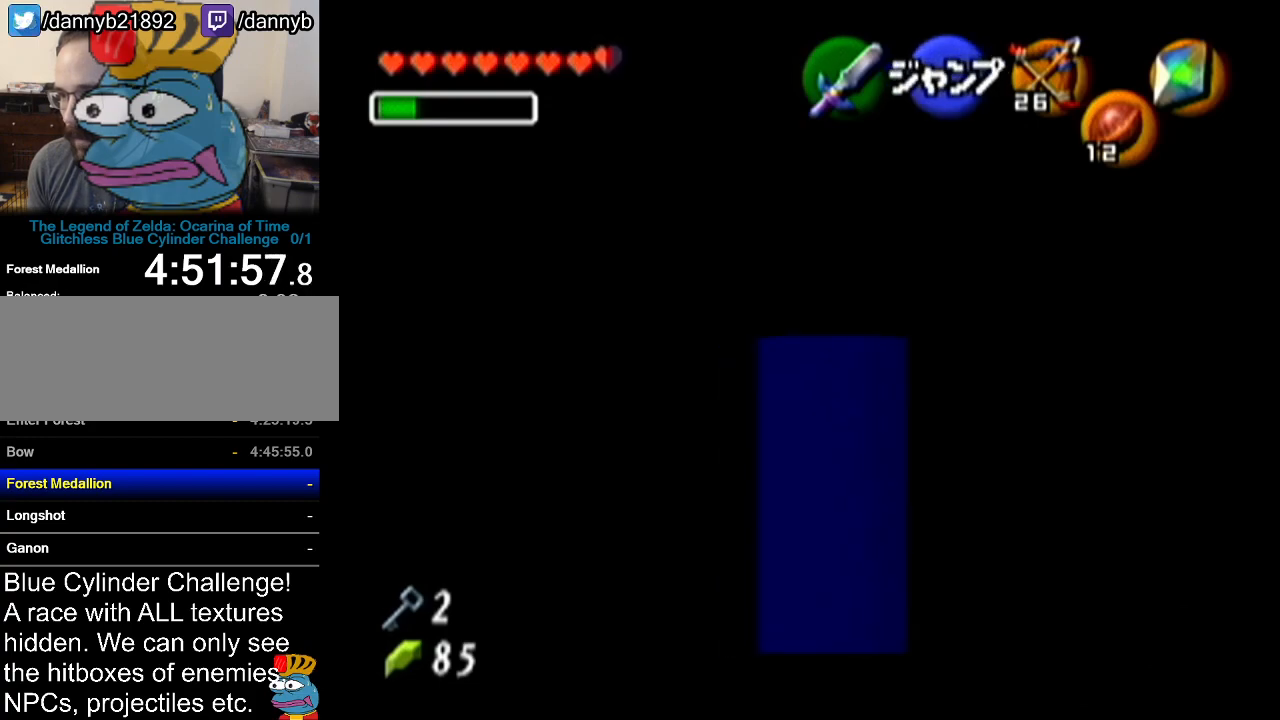
{"buttons": ["Z"], "left_stick": "up", "events": [[151, "A", "down"], [484, "A", "up"]]}
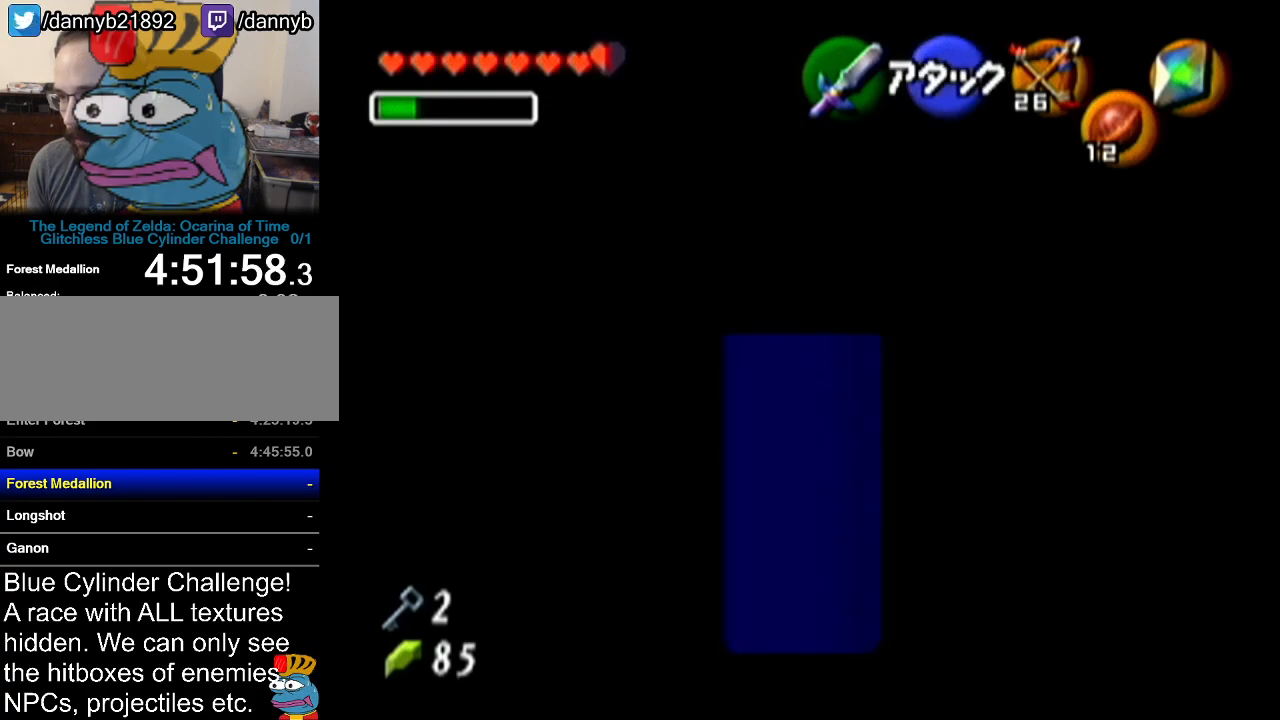
{"buttons": [], "left_stick": "up", "events": [[67, "Z", "up"]]}
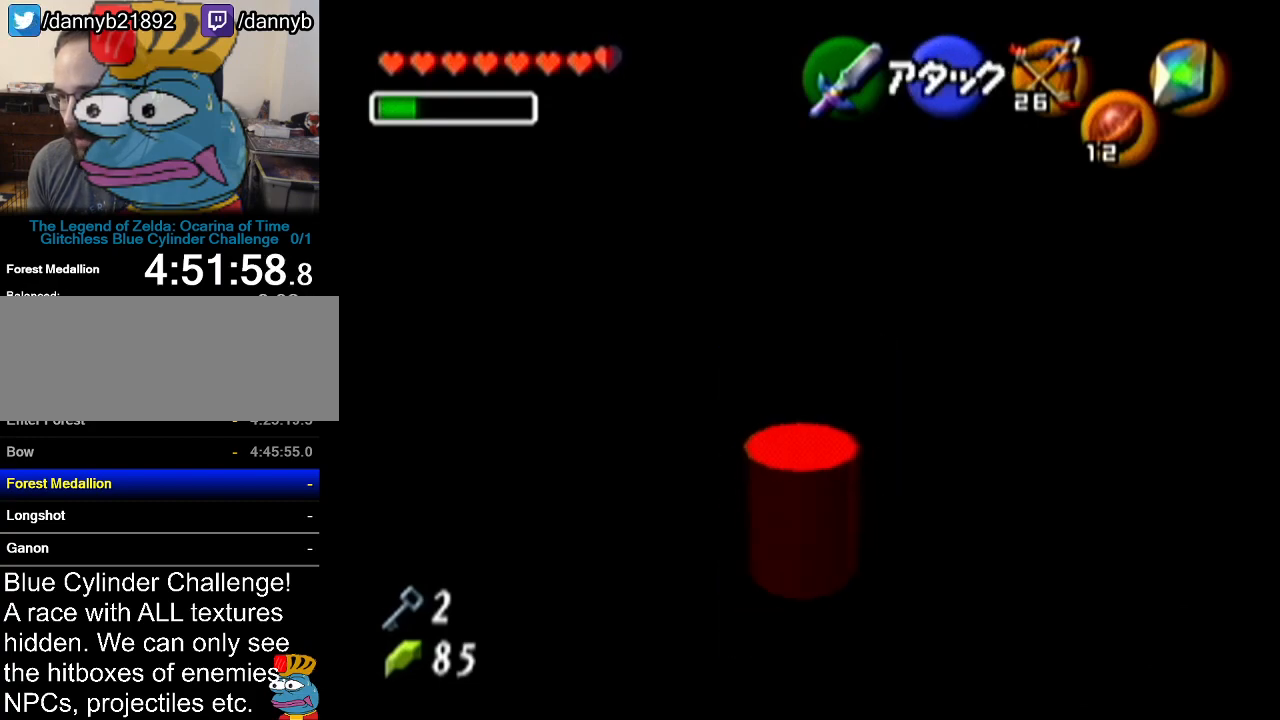
{"buttons": [], "left_stick": "up", "events": [[100, "A", "down"], [417, "A", "up"]]}
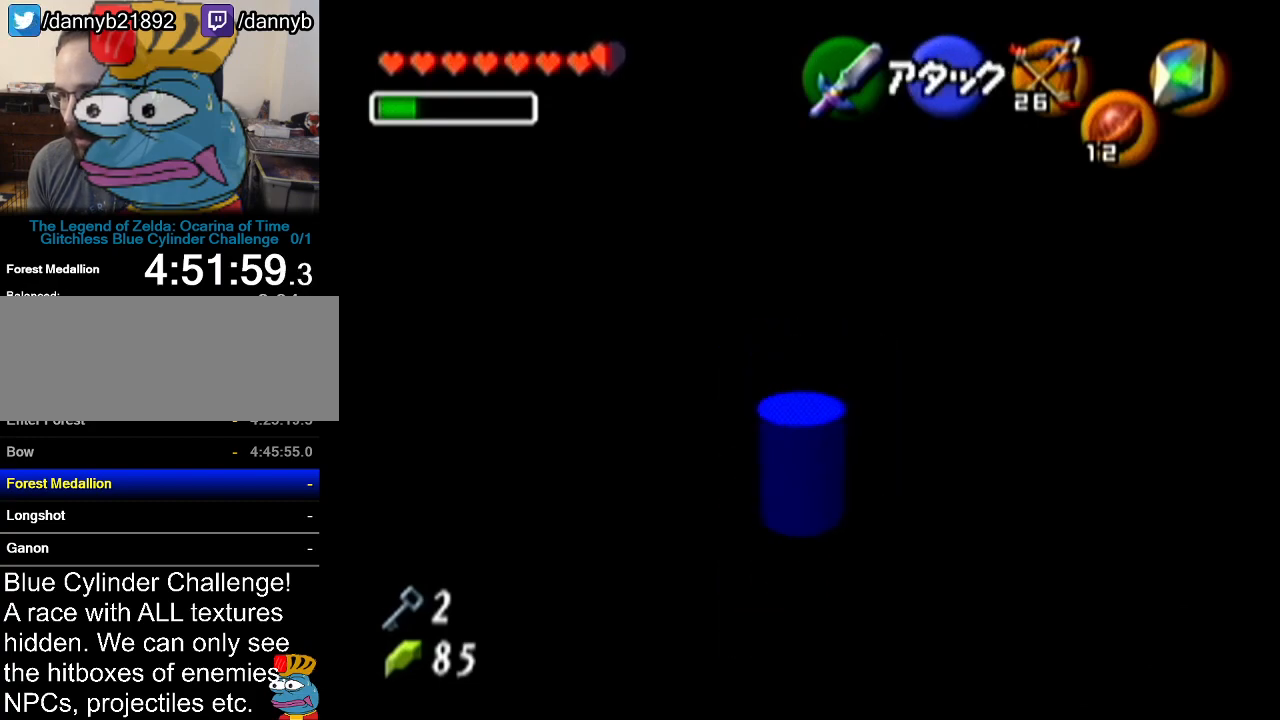
{"buttons": ["A"], "left_stick": "up", "events": [[501, "A", "down"]]}
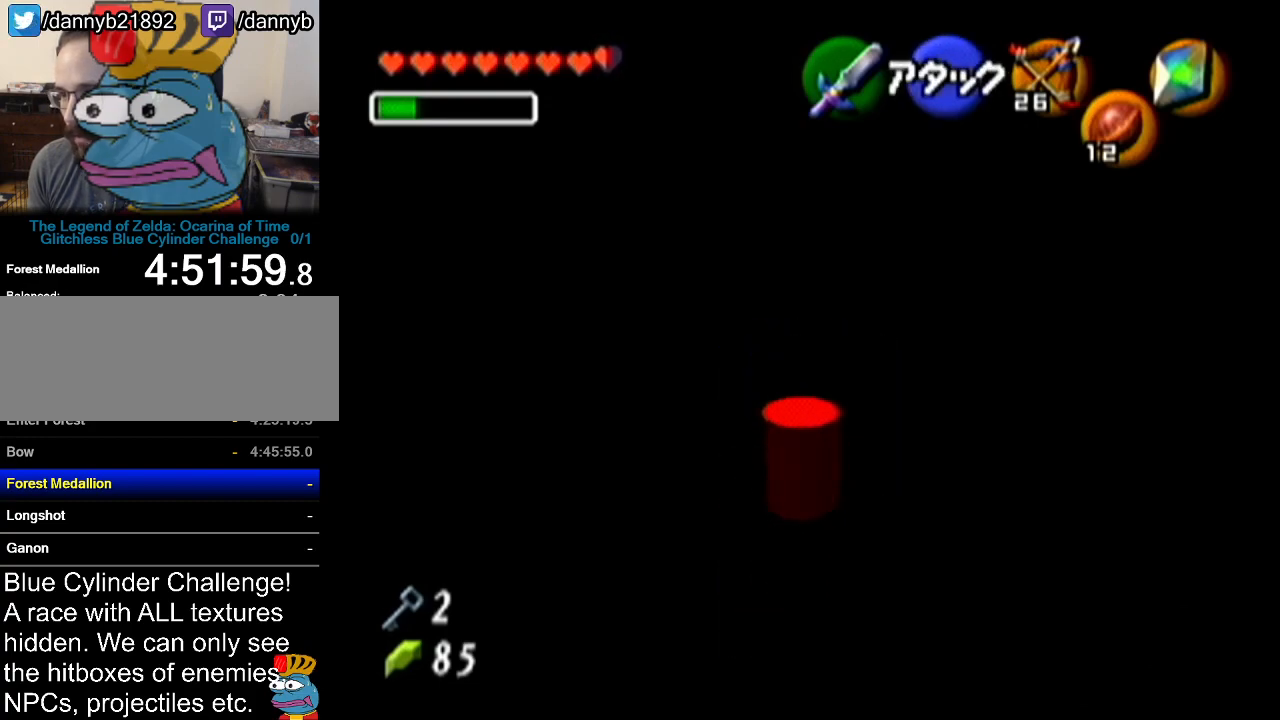
{"buttons": [], "left_stick": "up", "events": [[317, "A", "up"]]}
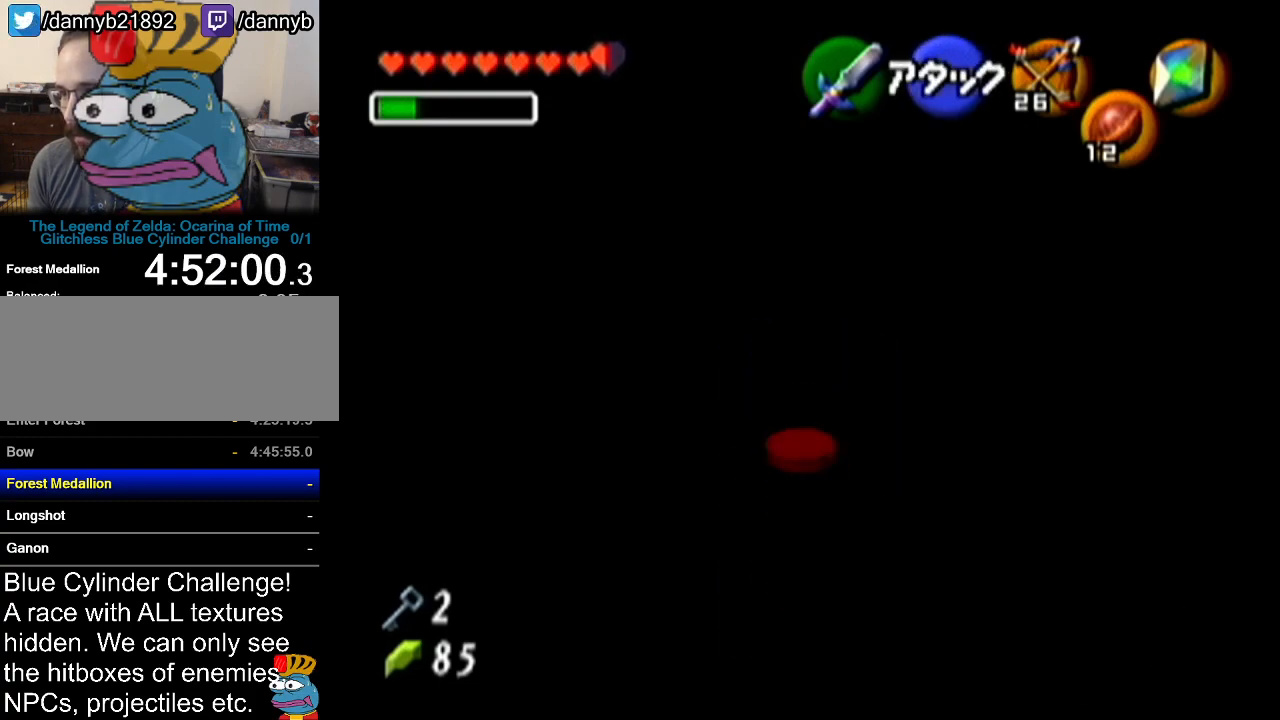
{"buttons": ["A"], "left_stick": "up", "events": [[384, "A", "down"]]}
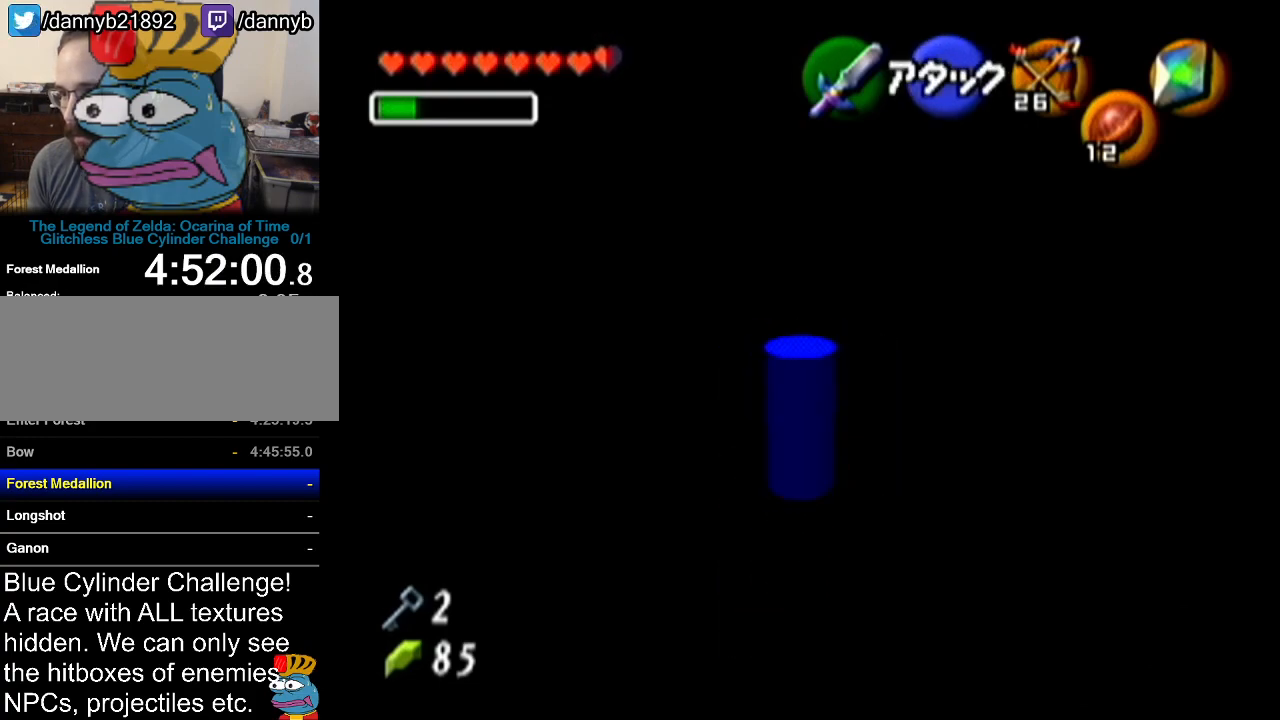
{"buttons": ["Z"], "left_stick": "center", "events": [[133, "A", "up"], [350, "Z", "down"], [384, "left_stick", "center"]]}
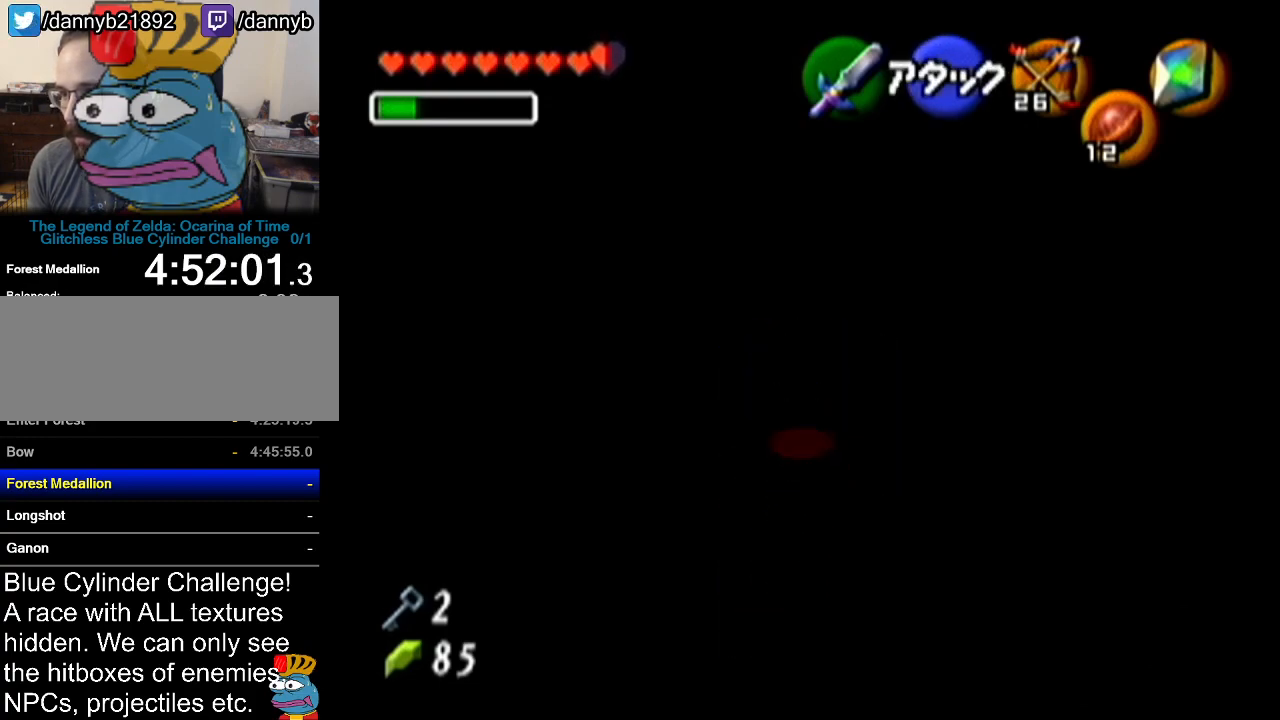
{"buttons": ["Z"], "left_stick": "right", "events": [[501, "left_stick", "right"]]}
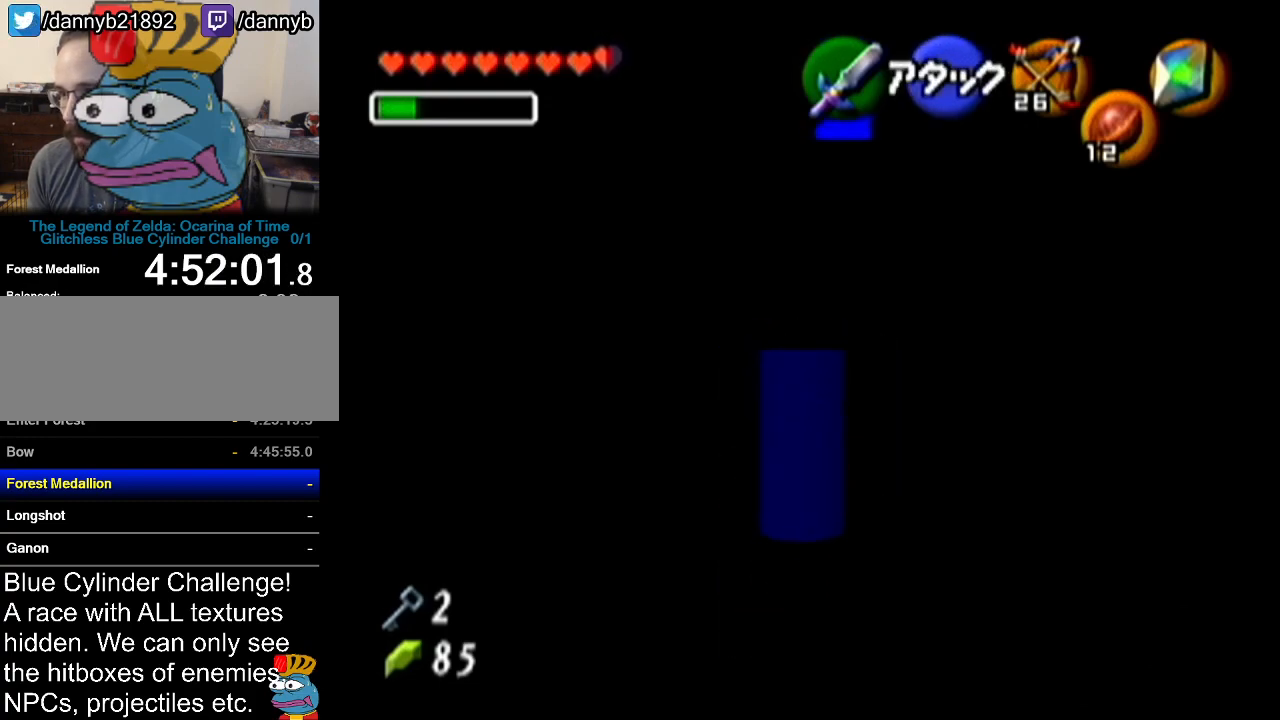
{"buttons": ["A", "Z"], "left_stick": "right", "events": [[33, "A", "down"], [183, "A", "up"], [434, "A", "down"]]}
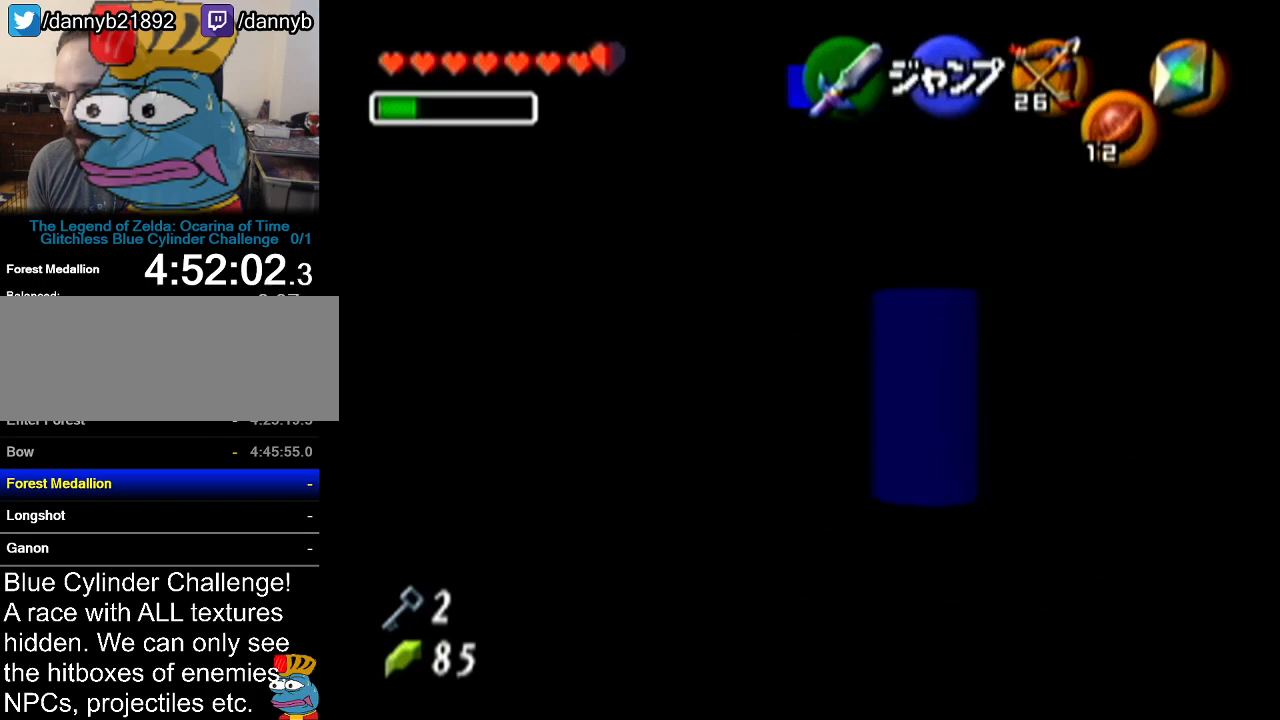
{"buttons": ["A", "Z"], "left_stick": "right", "events": [[100, "A", "up"], [317, "A", "down"]]}
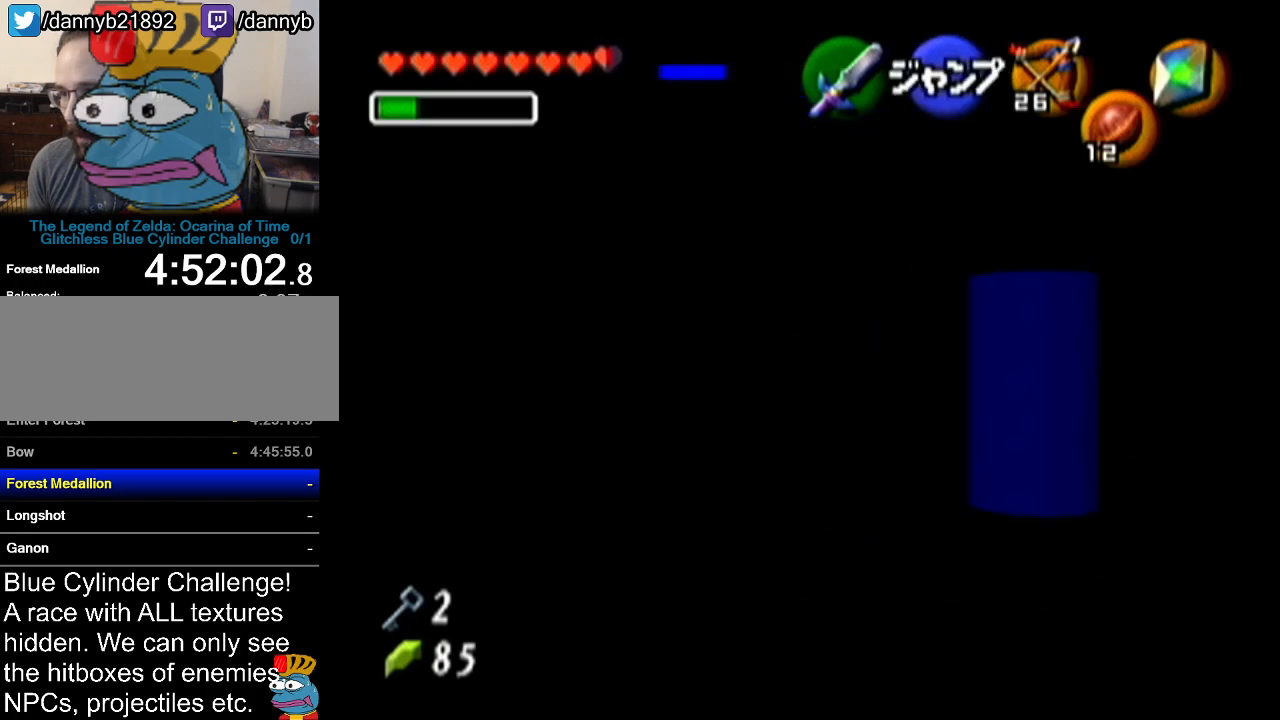
{"buttons": ["A", "Z"], "left_stick": "up", "events": [[67, "A", "up"], [283, "left_stick", "up"], [434, "A", "down"]]}
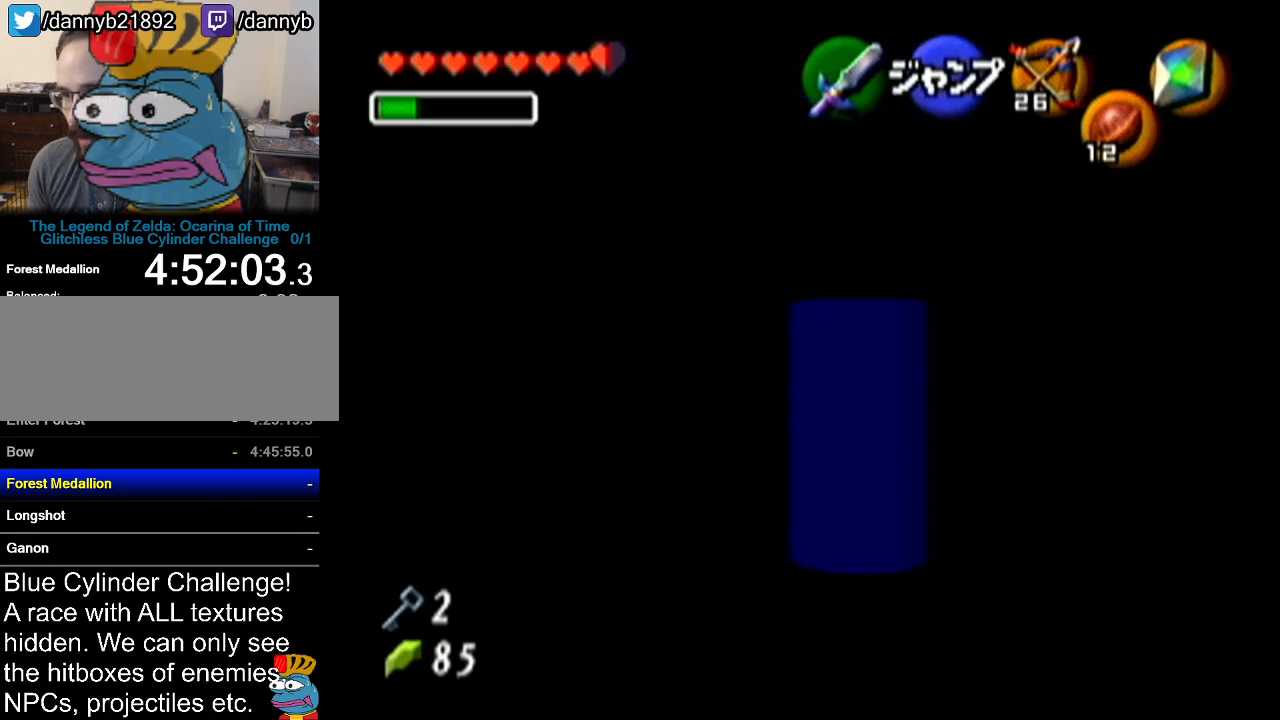
{"buttons": ["Z"], "left_stick": "up", "events": [[167, "A", "up"]]}
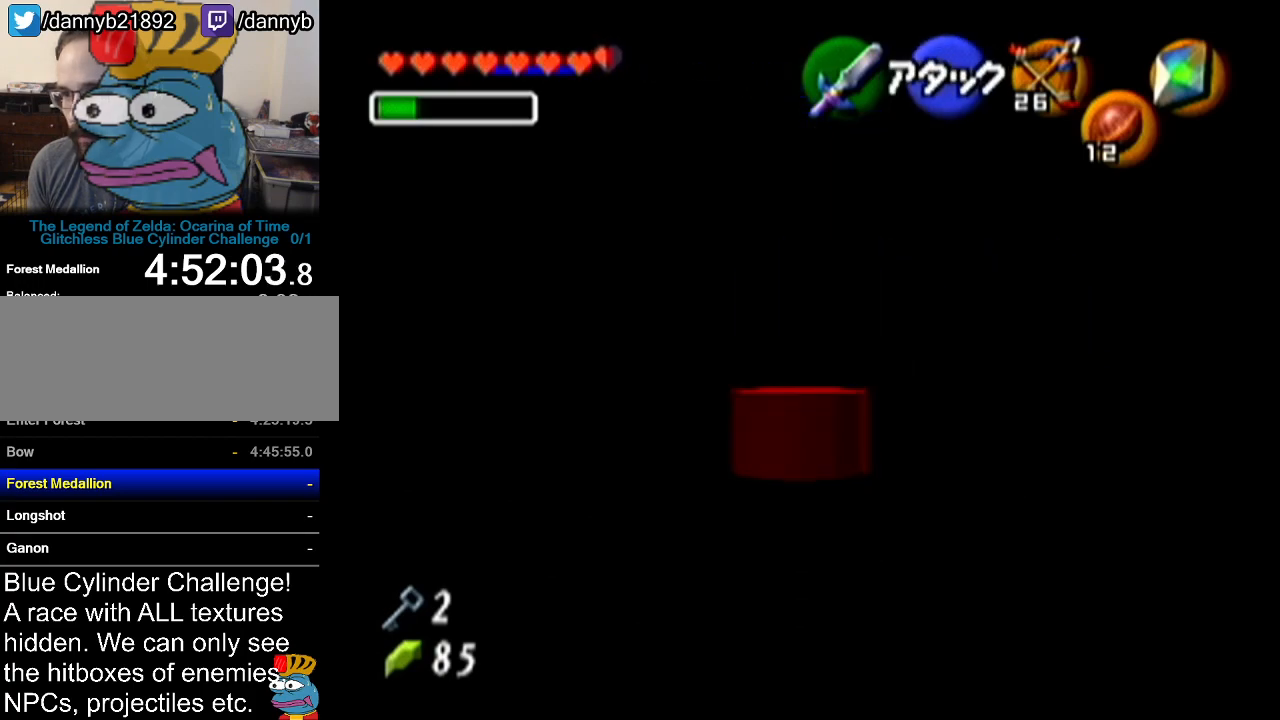
{"buttons": ["A"], "left_stick": "up", "events": [[250, "Z", "up"], [283, "A", "down"]]}
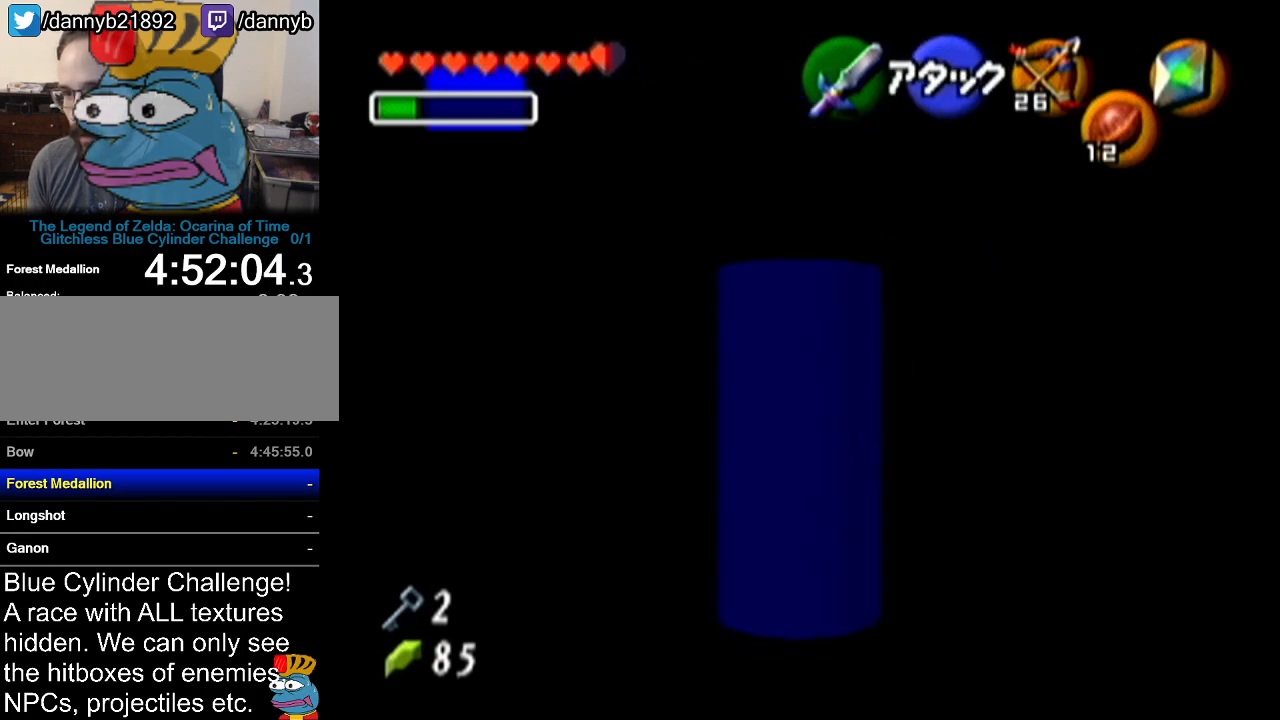
{"buttons": [], "left_stick": "up", "events": [[117, "A", "up"]]}
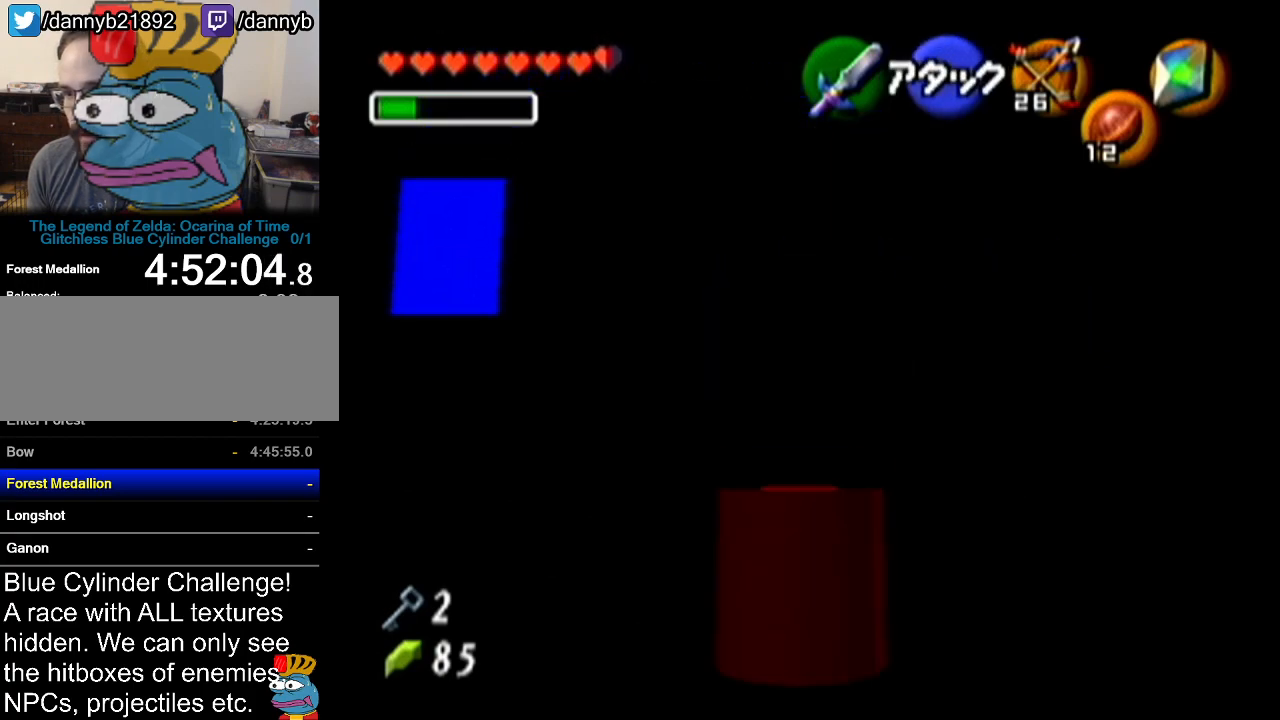
{"buttons": [], "left_stick": "up", "events": [[100, "A", "down"], [217, "A", "up"]]}
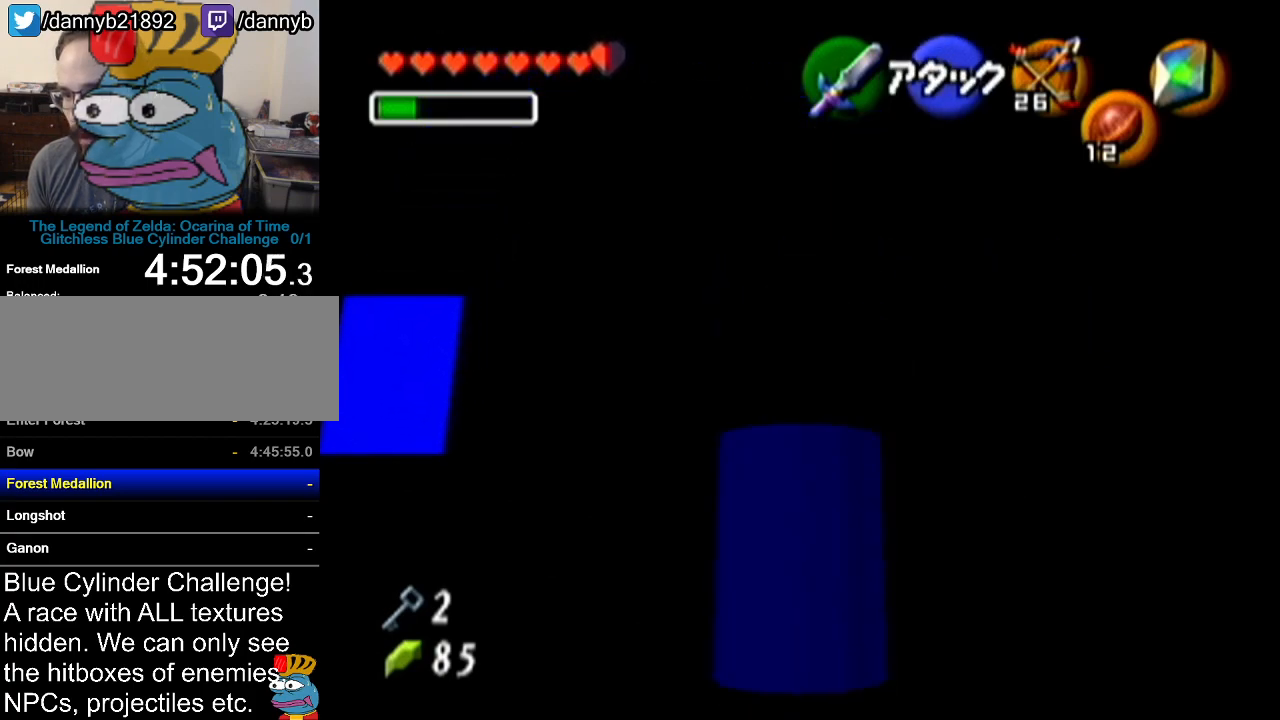
{"buttons": [], "left_stick": "up", "events": []}
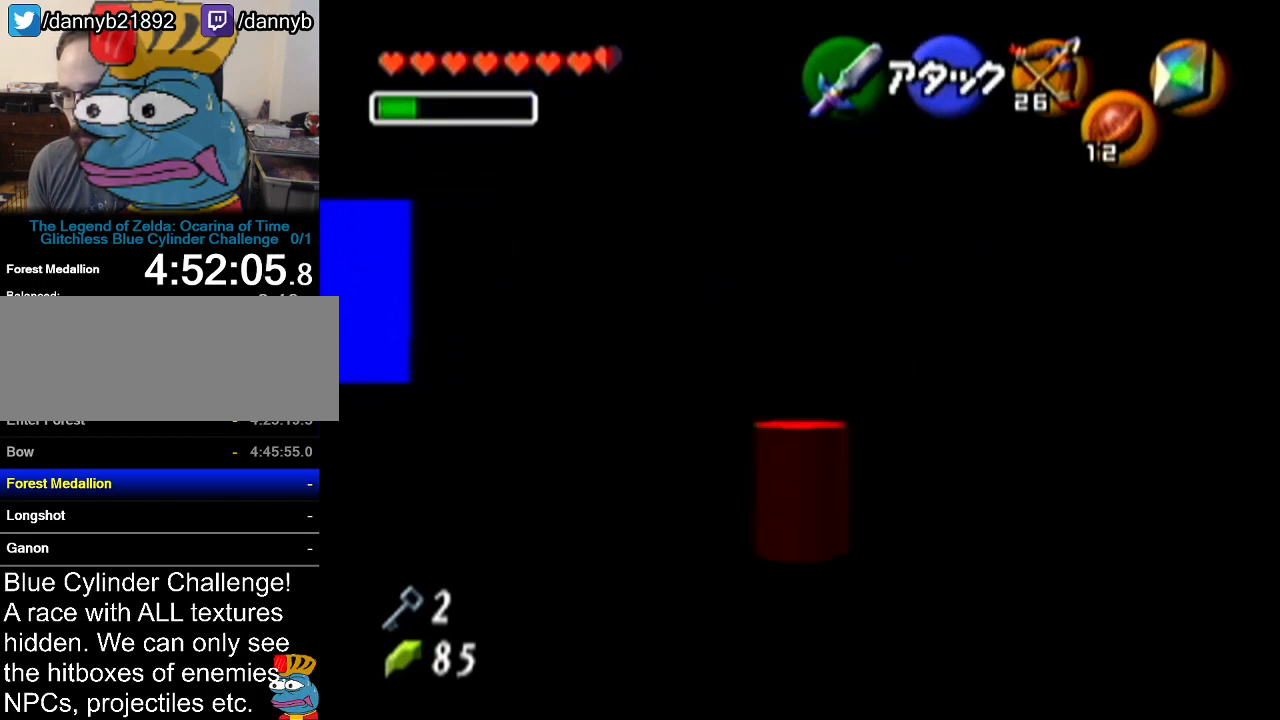
{"buttons": [], "left_stick": "center", "events": [[467, "left_stick", "center"]]}
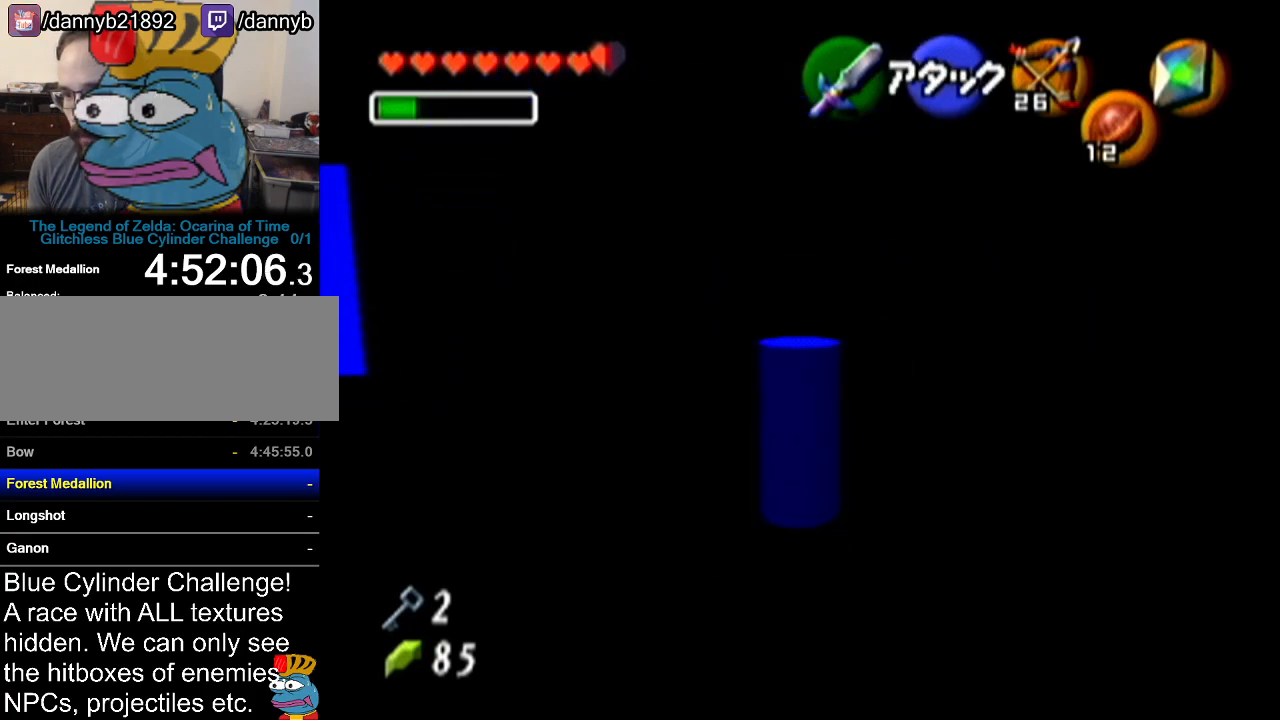
{"buttons": ["Z"], "left_stick": "center", "events": [[17, "Z", "down"], [167, "left_stick", "left"], [201, "A", "down"], [401, "A", "up"], [401, "left_stick", "center"]]}
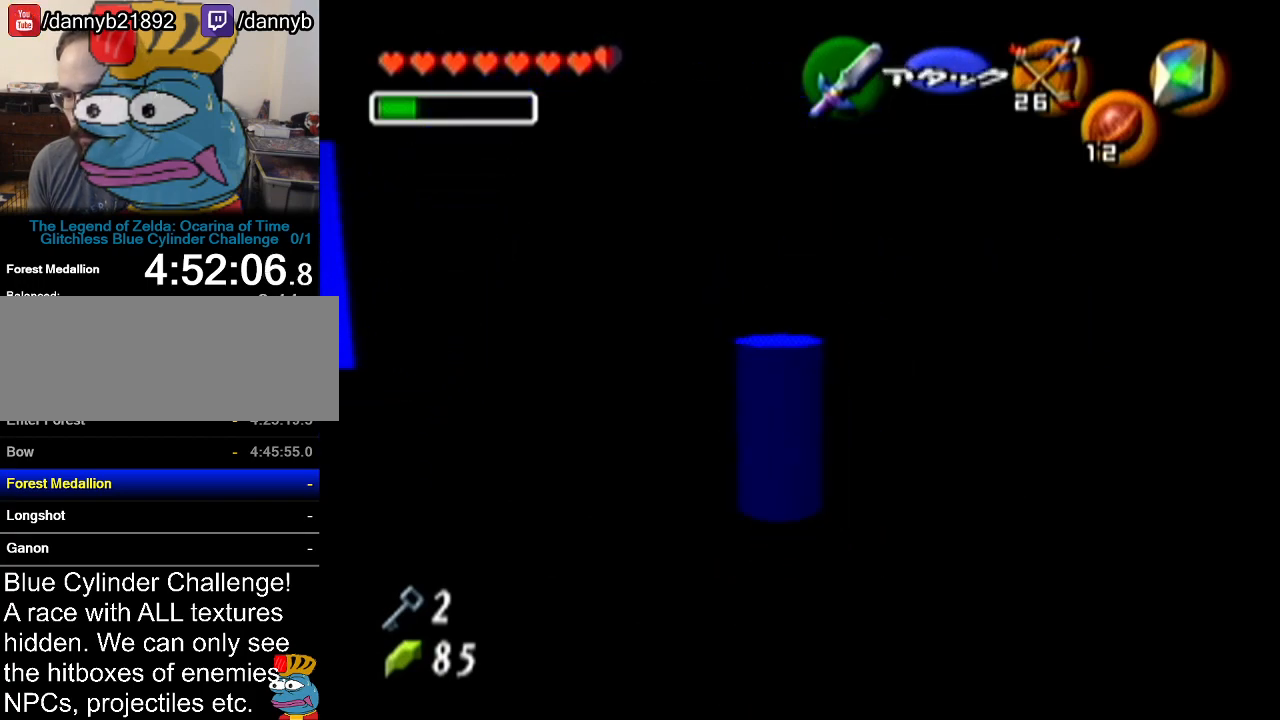
{"buttons": [], "left_stick": "center", "events": [[200, "Z", "up"]]}